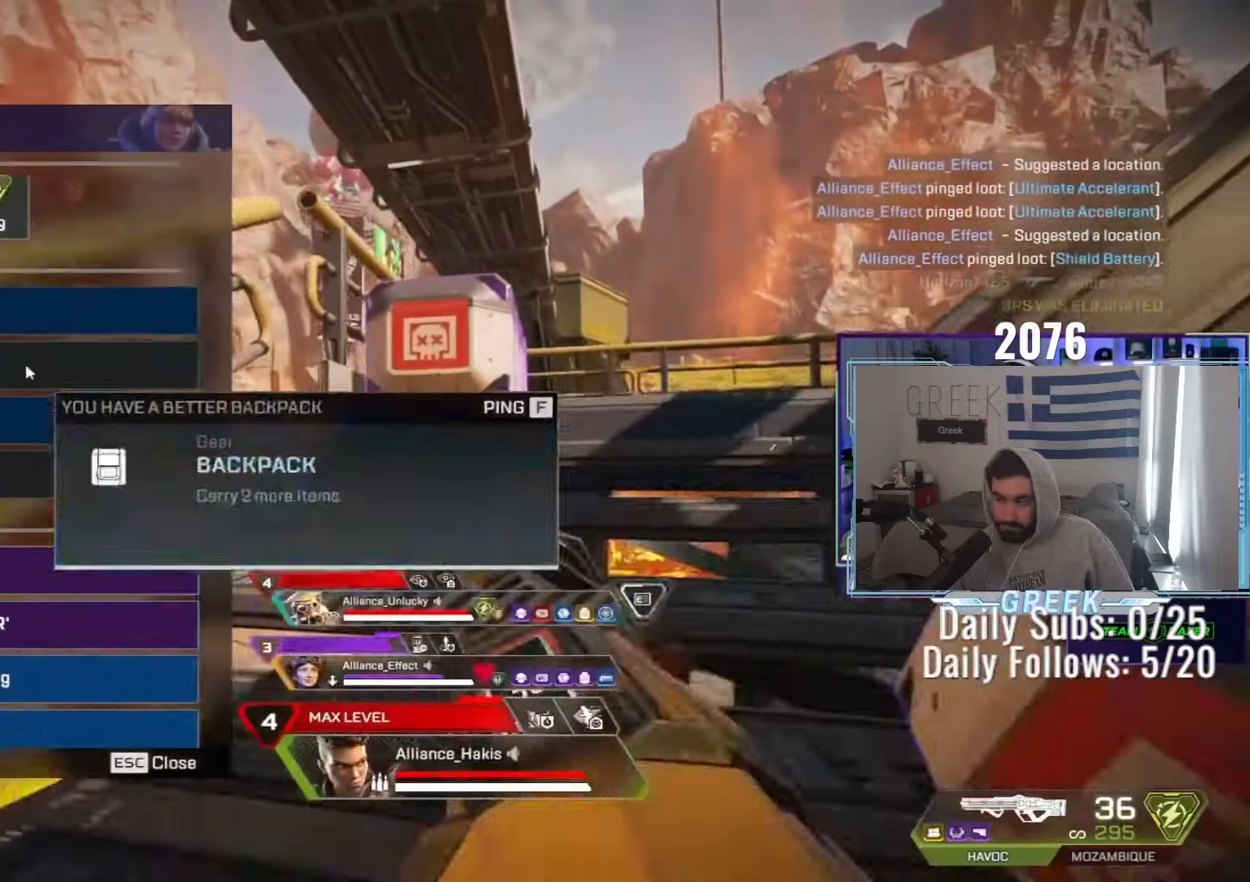
Gameplay with keyboard and mouse; each line is a JSON object with the keys and mouse buttons held at the frame after it. "events" lists presses ("down") and releases ("up") of "a", "ctrl", "d", "e", "f", "q", "r", "s", "shift", "space", "tab", "w", "mouse_left", "mouse_wheel", "mouse_right", "mouse_mb4" and "mouse_mb5" between this image and that frame as [ms after this image, input, new state], when the widget could be followed in between. "mouse_left", "mouse_wheel", "mouse_right", "mouse_mb4", "mouse_mb5" = the "left", "wheel", "right", "mb4", "mb5" buttons of the "mouse" list. No other keys are recorded. "wheel" means that the mouse wheel is clicked or scrolled. Not read: mouse_move.
{"keys": ["ctrl", "s", "tab"], "mouse": [], "events": [[133, "mouse_wheel", "up"], [150, "mouse_wheel", "down"], [167, "mouse_wheel", "up"], [250, "mouse_left", "down"], [317, "mouse_left", "up"], [350, "mouse_left", "down"], [350, "s", "down"], [417, "mouse_left", "up"], [450, "tab", "down"]]}
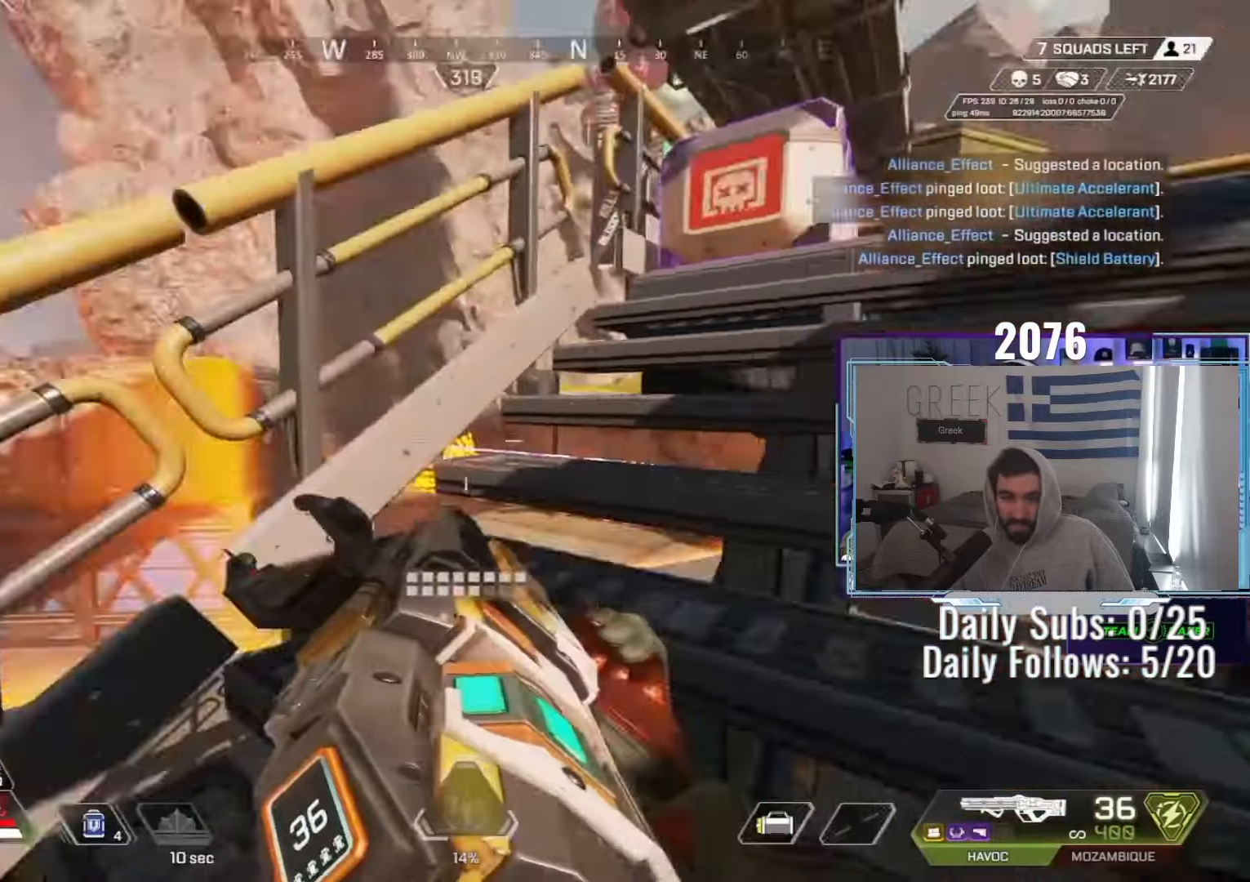
{"keys": ["w"], "mouse": [], "events": [[17, "ctrl", "up"], [17, "tab", "up"], [33, "s", "up"], [33, "w", "down"], [167, "shift", "down"], [217, "shift", "up"], [333, "tab", "down"], [383, "tab", "up"]]}
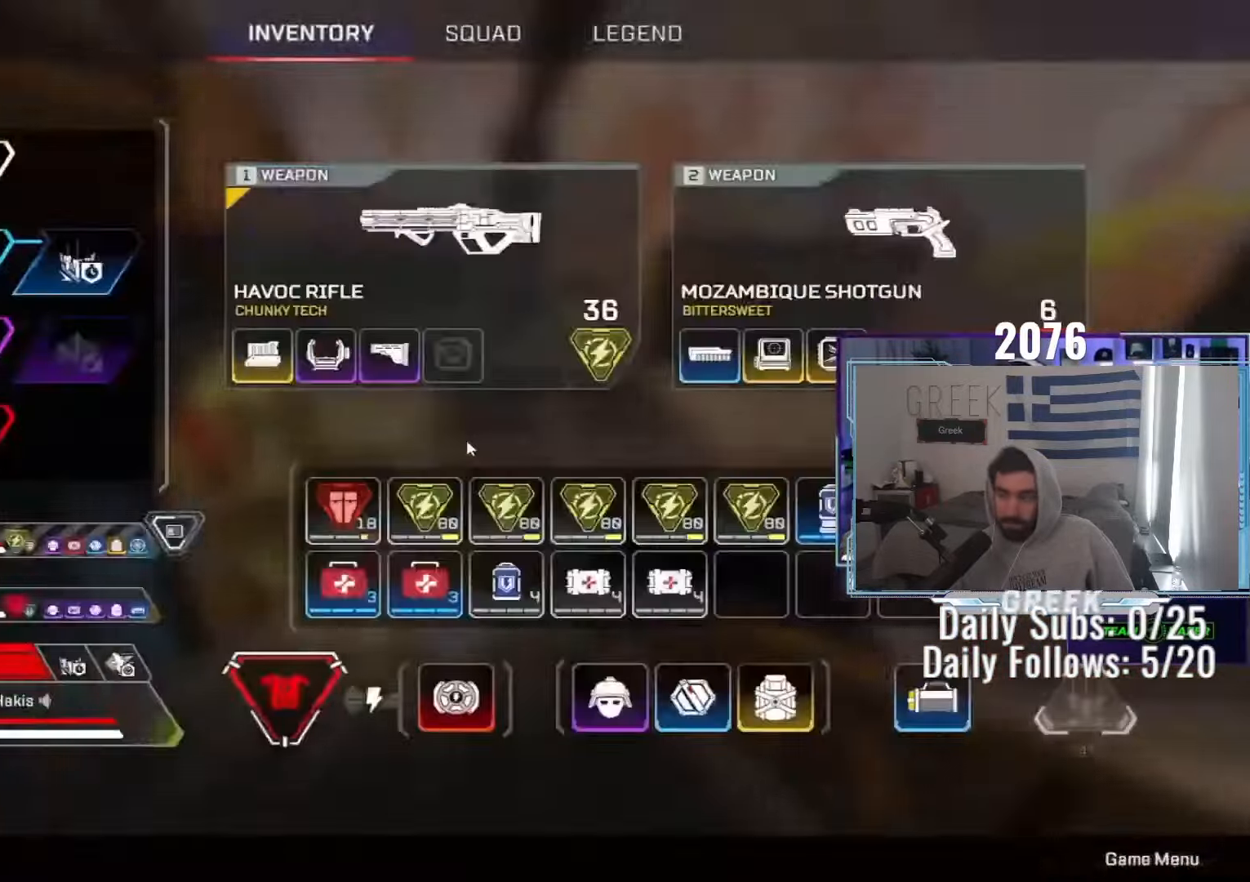
{"keys": ["e"], "mouse": [], "events": [[100, "tab", "down"], [133, "tab", "up"], [250, "tab", "down"], [300, "tab", "up"], [383, "w", "up"], [500, "e", "down"]]}
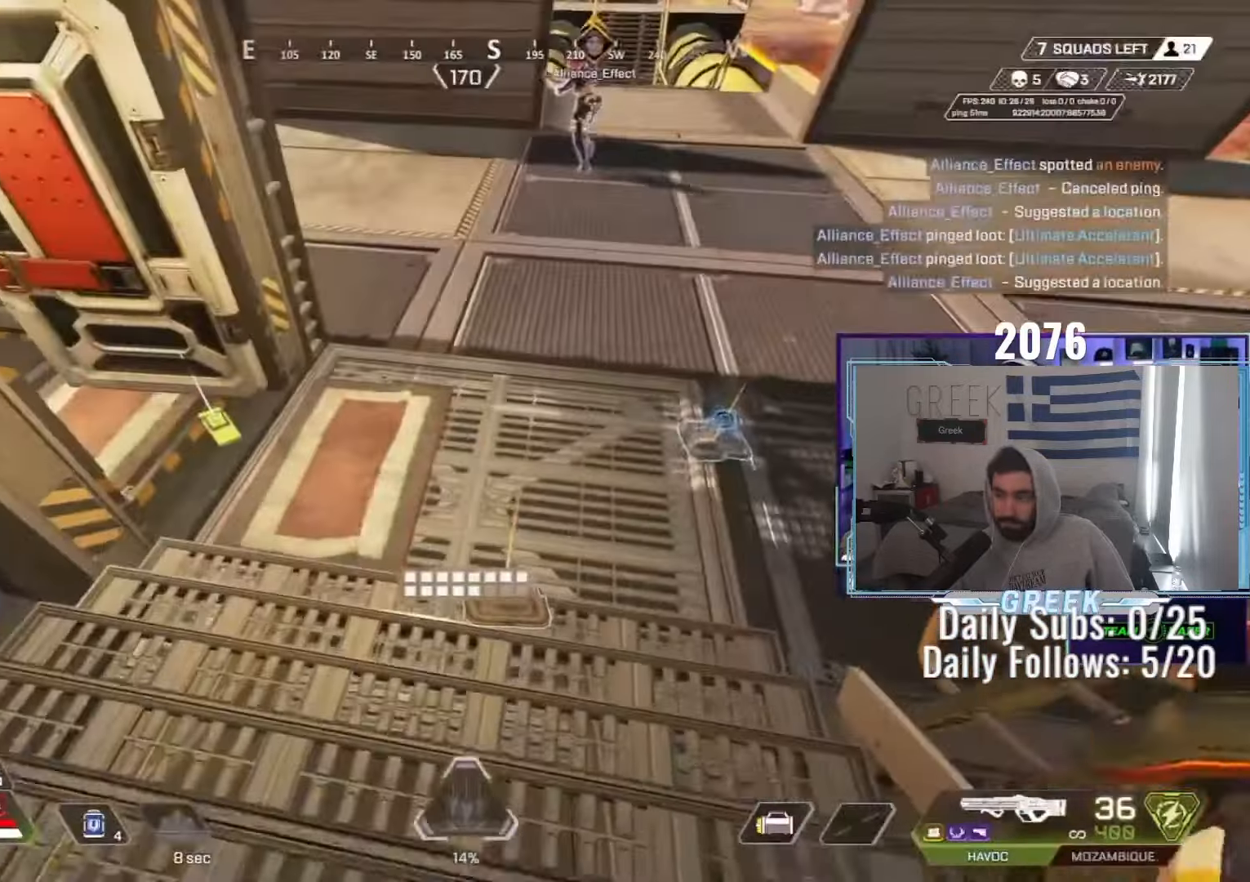
{"keys": ["e", "s"], "mouse": [], "events": [[50, "e", "up"], [117, "w", "down"], [283, "e", "down"], [350, "e", "up"], [433, "e", "down"], [450, "w", "up"], [500, "s", "down"]]}
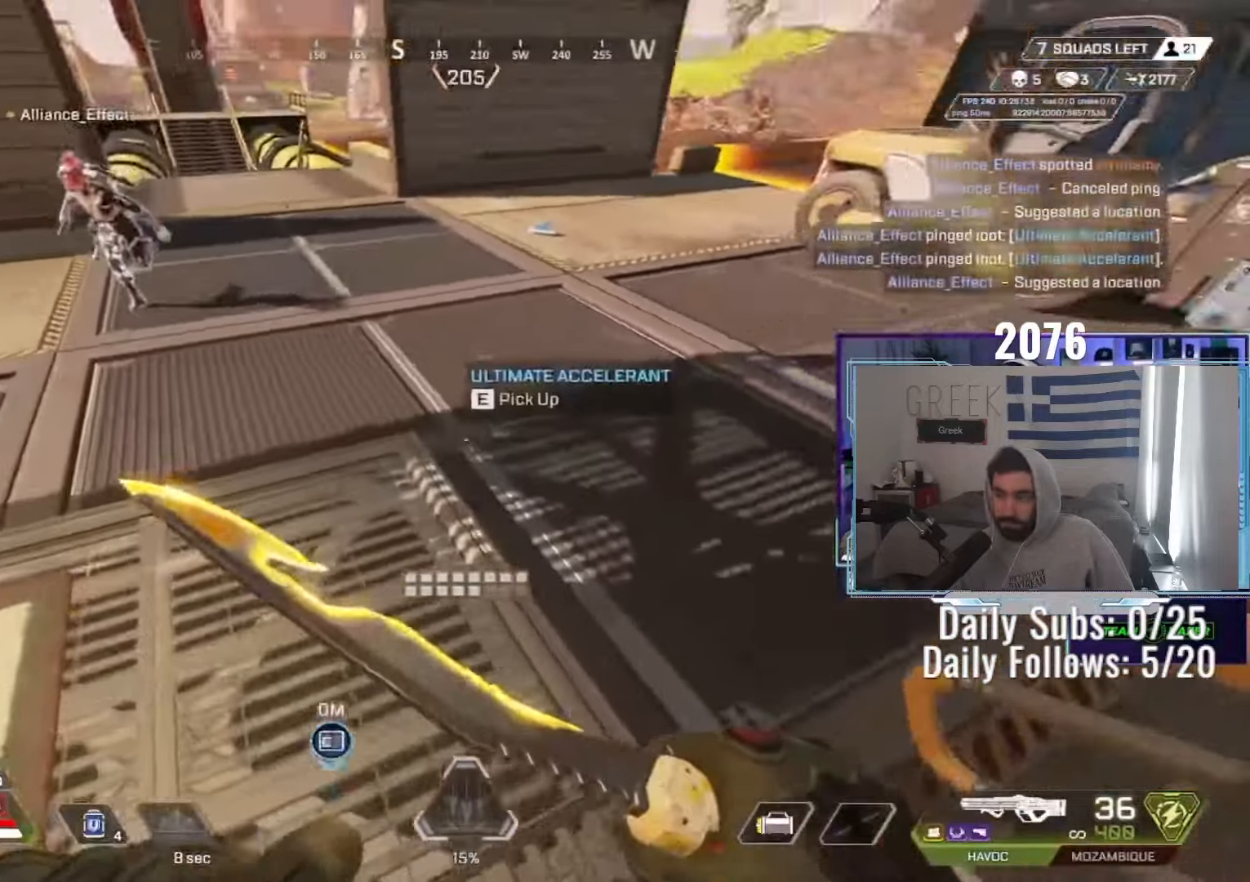
{"keys": ["w"], "mouse": [], "events": [[33, "e", "up"], [117, "a", "down"], [117, "e", "down"], [217, "e", "up"], [267, "s", "up"], [317, "e", "down"], [383, "a", "up"], [417, "e", "up"], [433, "w", "down"]]}
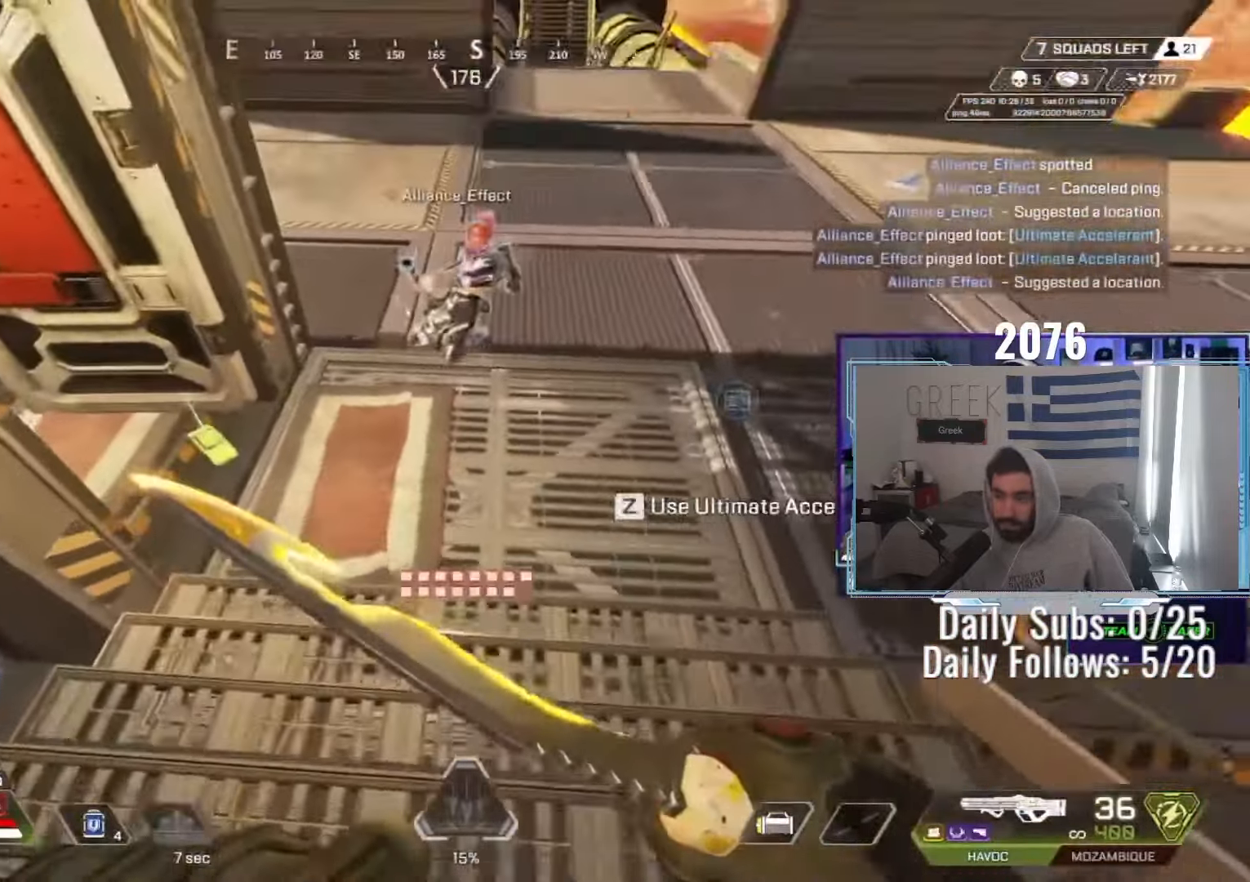
{"keys": ["ctrl"], "mouse": ["right"], "events": [[17, "tab", "down"], [83, "tab", "up"], [133, "w", "up"], [233, "s", "down"], [350, "ctrl", "down"], [483, "mouse_right", "down"], [500, "s", "up"]]}